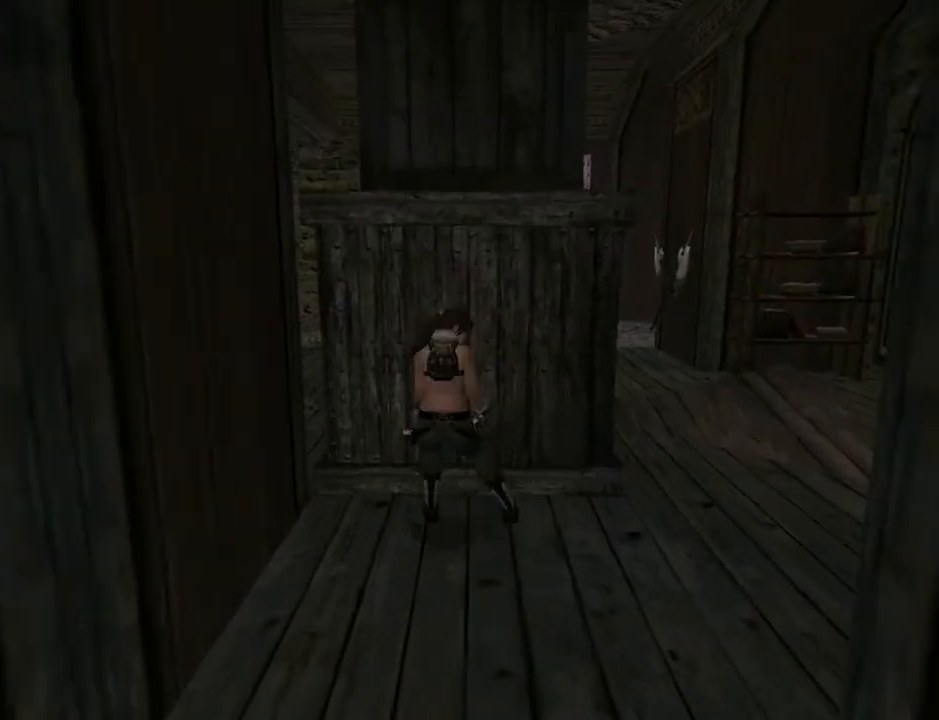
Gameplay with a controller (PlayStation layout); each line is a JSON object with the inputs held at the frame after it. "events" lists button and stick changes between this image and that frame as [ms after this image, input, new state], when the widget could be followed in between. Not read: L1.
{"buttons": ["SQUARE"], "left_stick": "center", "right_stick": "center", "events": [[167, "DPAD_DOWN", "up"], [300, "DPAD_LEFT", "down"], [467, "DPAD_LEFT", "up"], [500, "SQUARE", "down"]]}
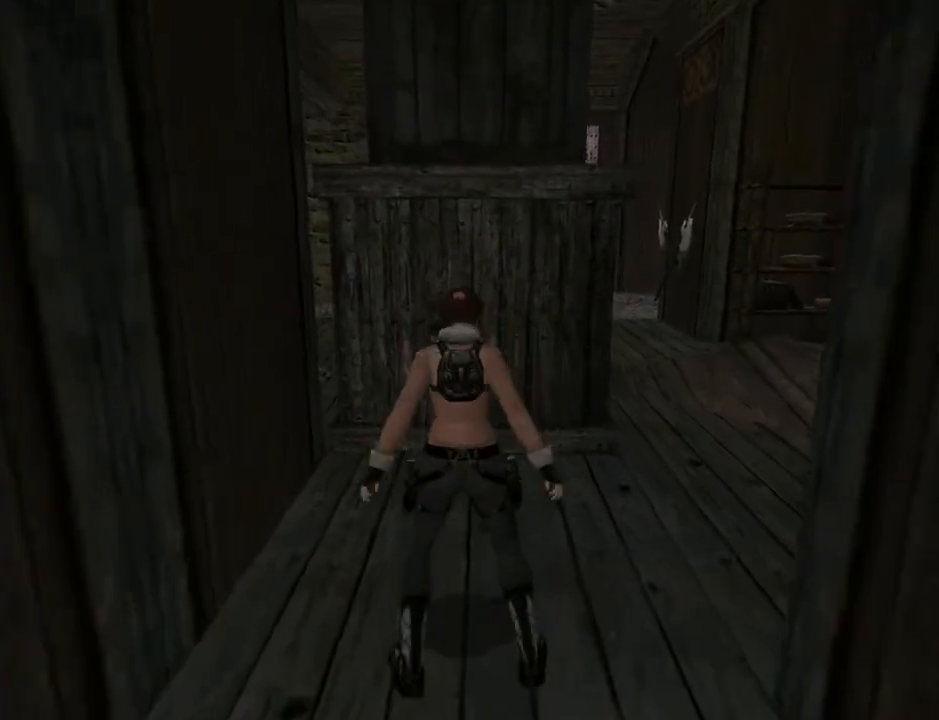
{"buttons": ["SQUARE", "DPAD_UP"], "left_stick": "center", "right_stick": "center", "events": [[167, "DPAD_UP", "down"]]}
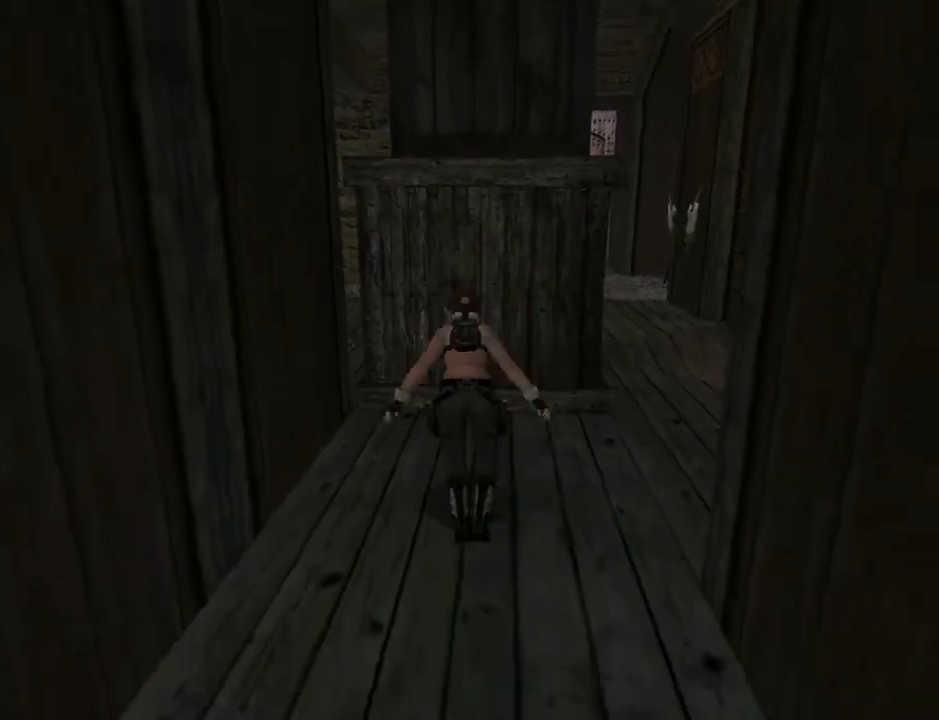
{"buttons": ["DPAD_UP"], "left_stick": "center", "right_stick": "center", "events": [[167, "DPAD_RIGHT", "down"], [167, "SQUARE", "up"], [333, "DPAD_RIGHT", "up"]]}
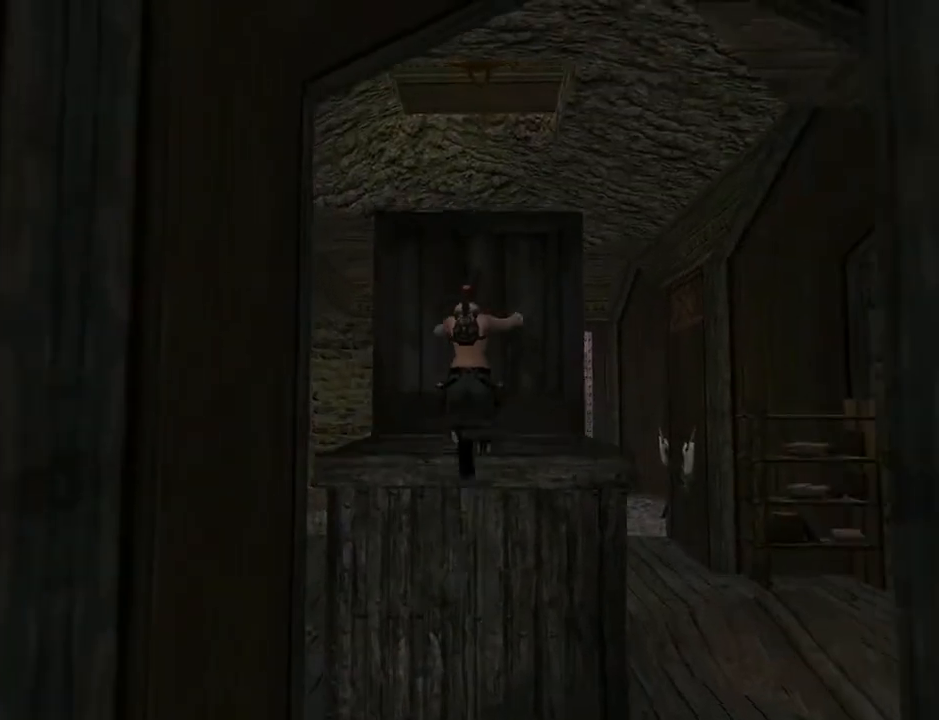
{"buttons": [], "left_stick": "center", "right_stick": "center", "events": [[100, "DPAD_LEFT", "down"], [167, "DPAD_LEFT", "up"], [233, "DPAD_UP", "up"]]}
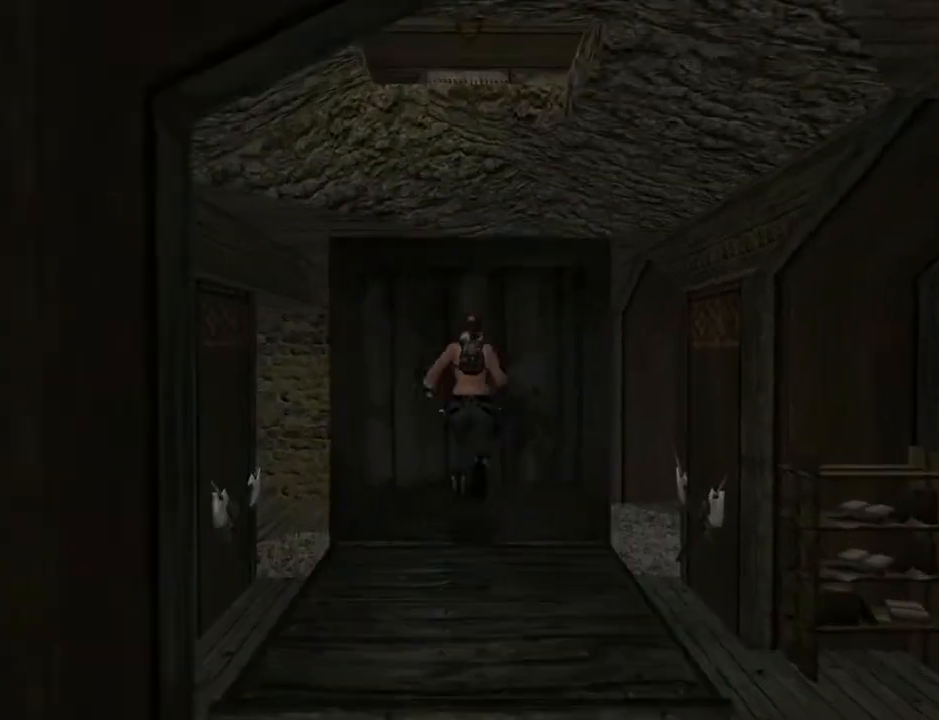
{"buttons": ["CROSS"], "left_stick": "center", "right_stick": "center", "events": [[167, "SQUARE", "down"], [433, "SQUARE", "up"], [500, "CROSS", "down"]]}
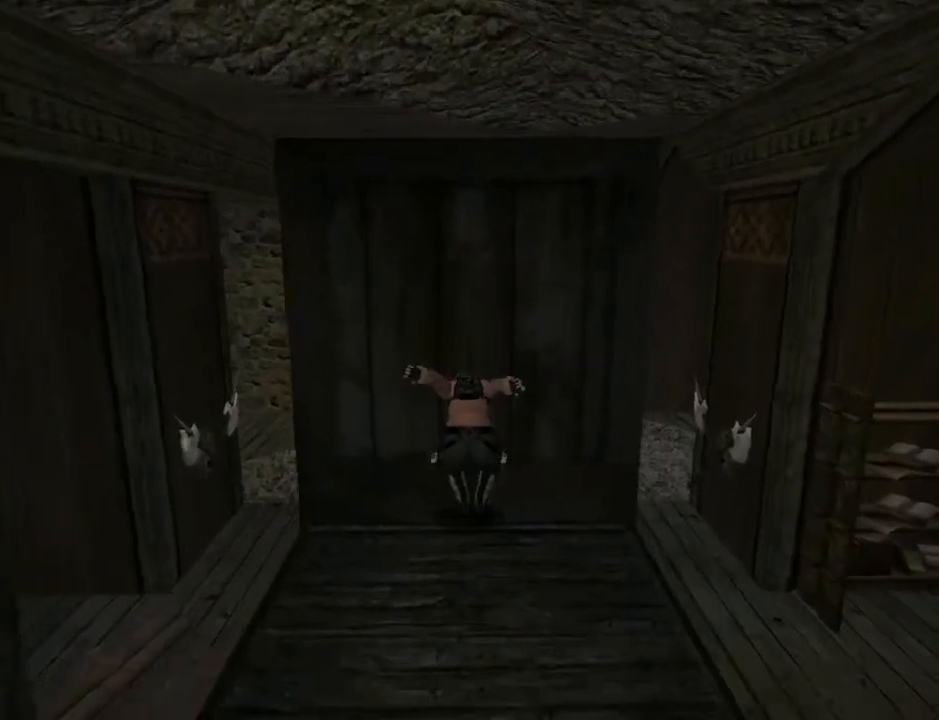
{"buttons": ["CROSS", "DPAD_UP"], "left_stick": "center", "right_stick": "center", "events": [[100, "DPAD_UP", "down"]]}
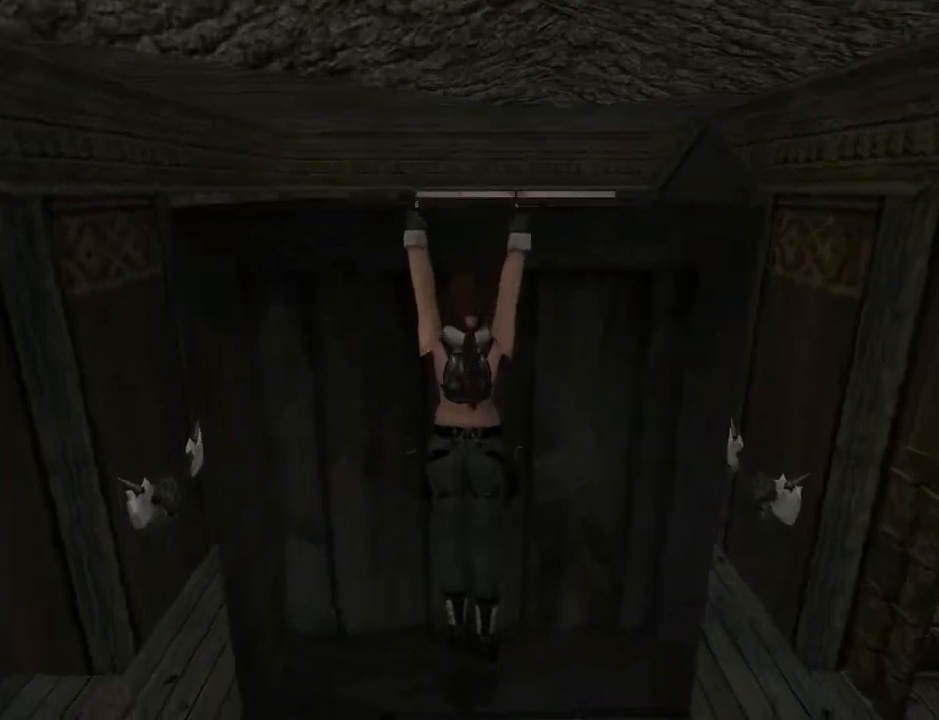
{"buttons": ["CROSS"], "left_stick": "center", "right_stick": "center", "events": [[467, "DPAD_UP", "up"]]}
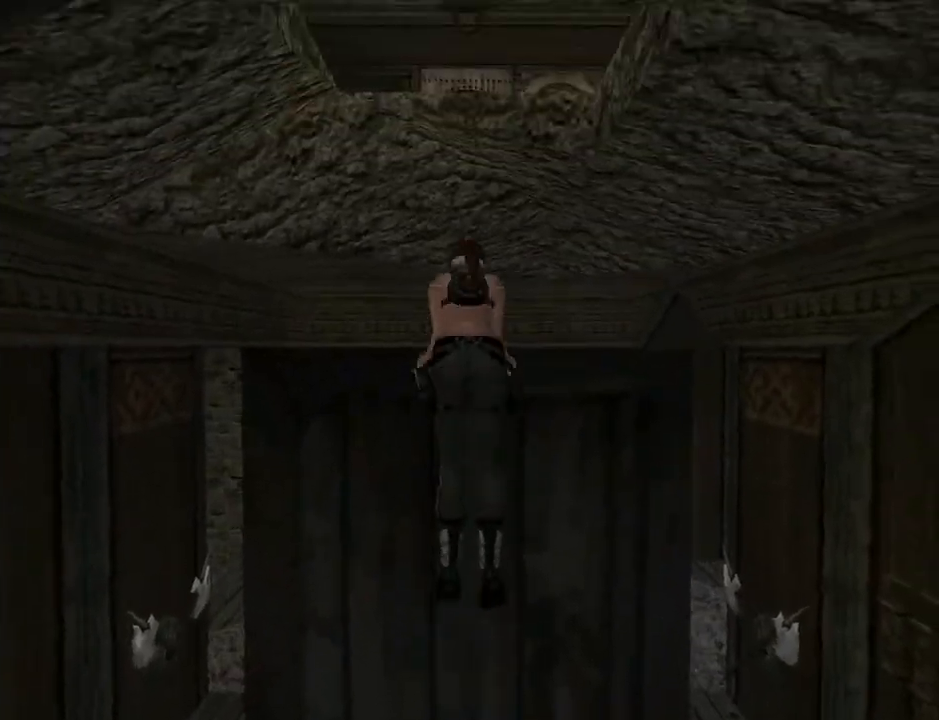
{"buttons": [], "left_stick": "center", "right_stick": "center", "events": [[367, "CROSS", "up"]]}
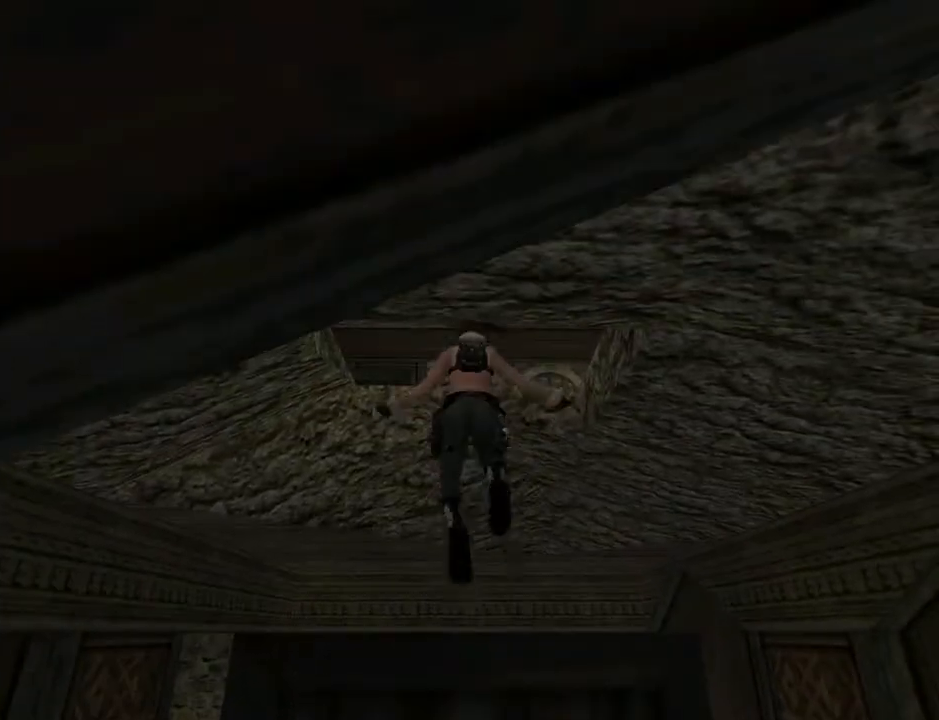
{"buttons": [], "left_stick": "center", "right_stick": "center", "events": []}
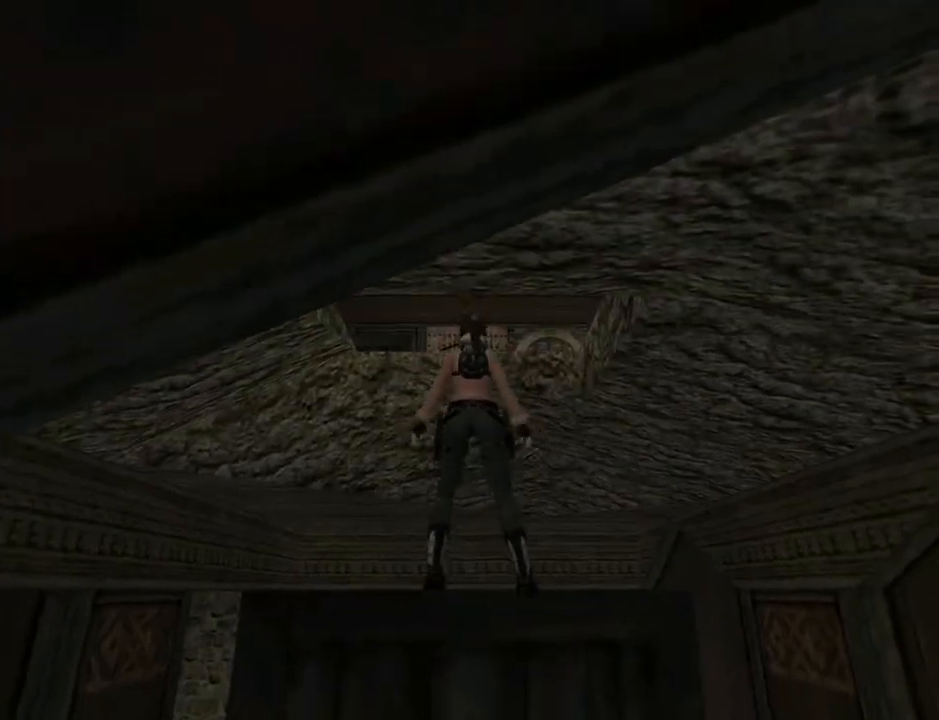
{"buttons": ["L2", "DPAD_RIGHT"], "left_stick": "center", "right_stick": "center", "events": [[233, "DPAD_RIGHT", "down"], [233, "L2", "down"]]}
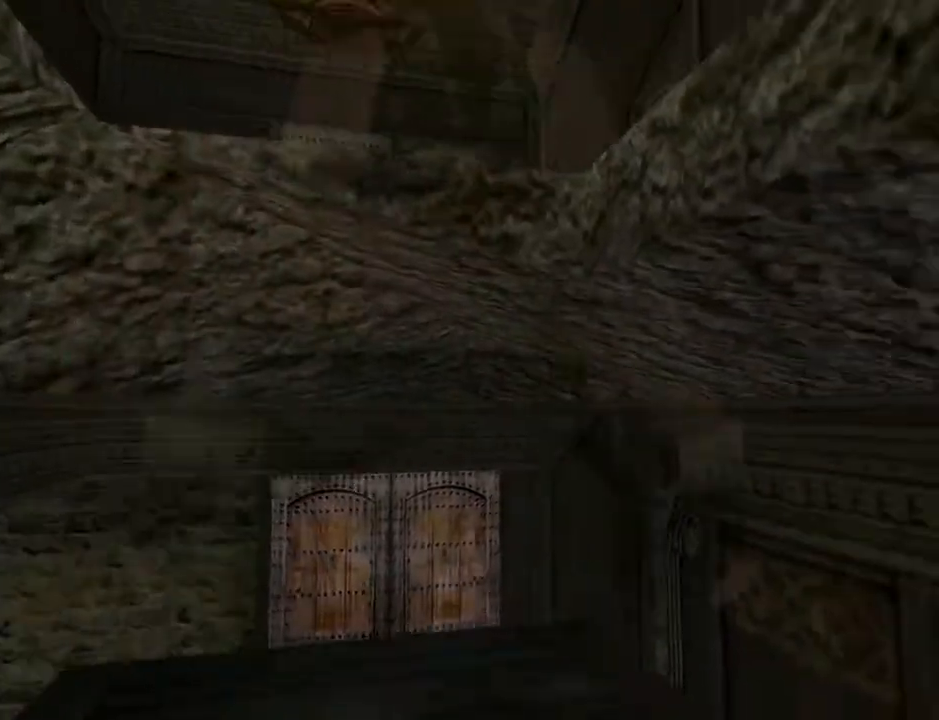
{"buttons": ["L2", "DPAD_RIGHT"], "left_stick": "center", "right_stick": "center", "events": []}
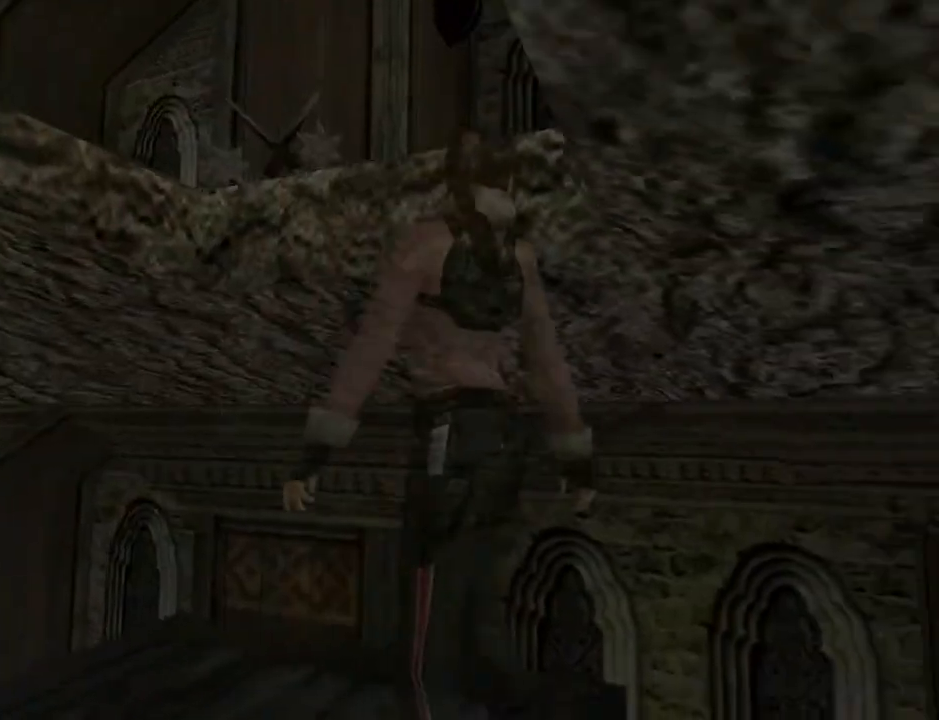
{"buttons": ["DPAD_RIGHT"], "left_stick": "center", "right_stick": "center", "events": [[300, "L2", "up"]]}
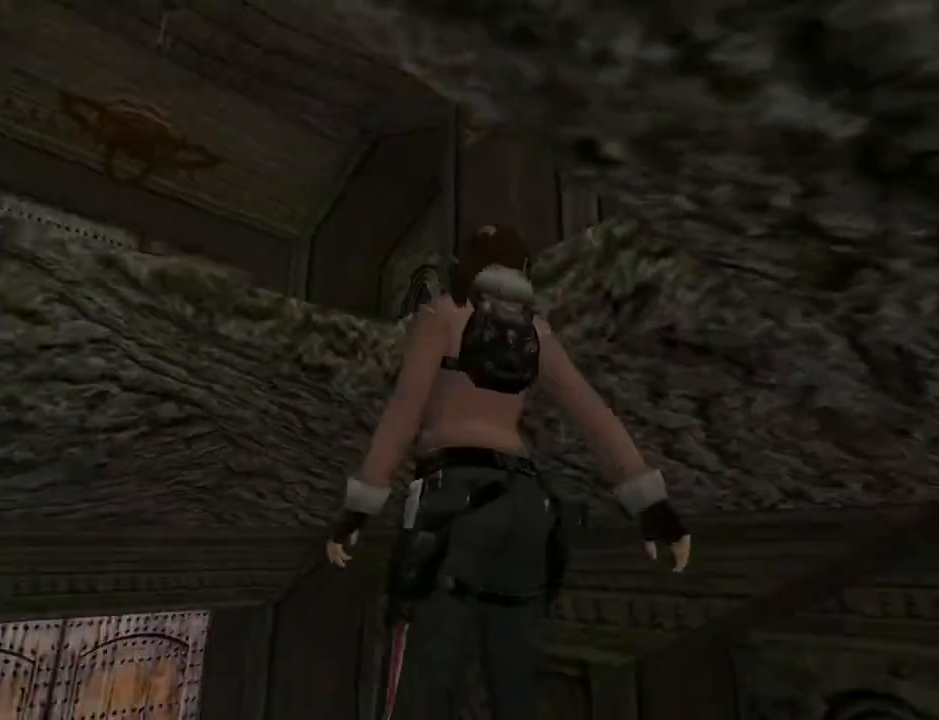
{"buttons": ["DPAD_RIGHT"], "left_stick": "center", "right_stick": "center", "events": []}
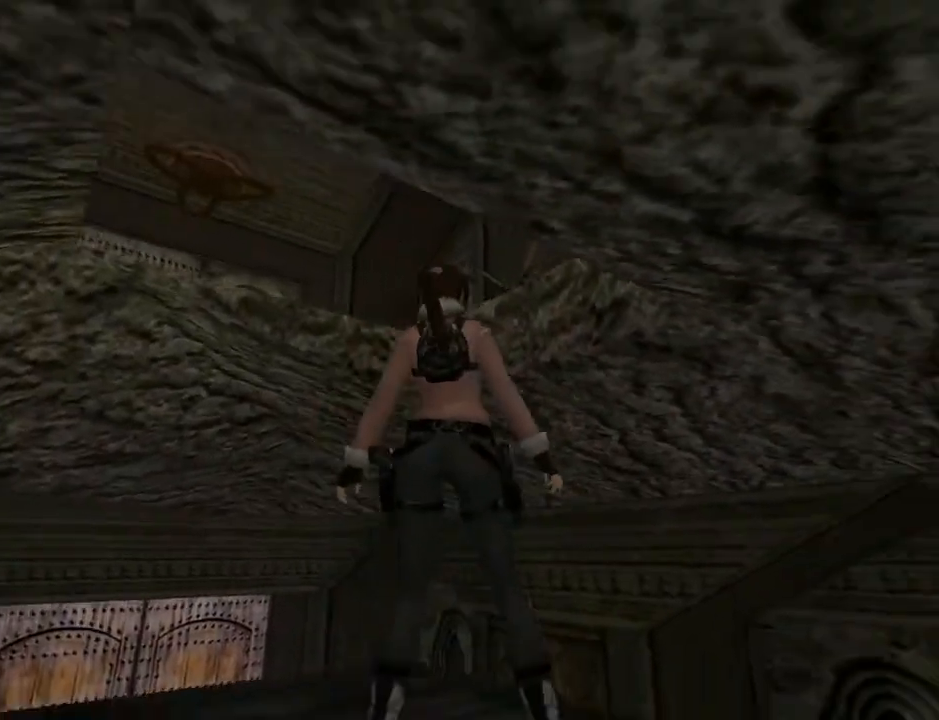
{"buttons": ["DPAD_RIGHT"], "left_stick": "center", "right_stick": "center", "events": []}
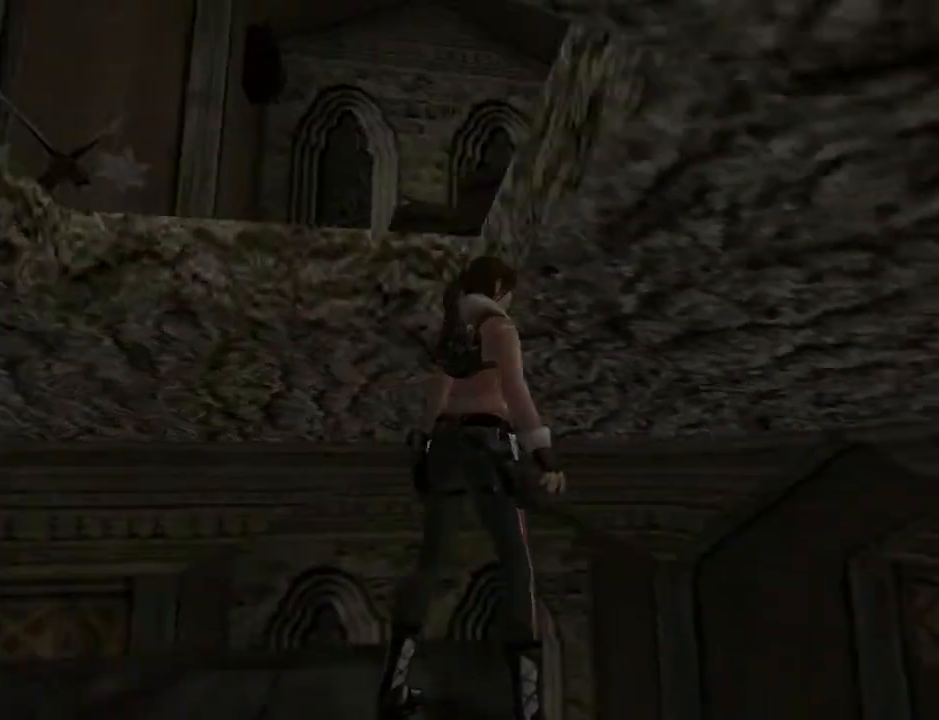
{"buttons": ["CROSS"], "left_stick": "center", "right_stick": "center", "events": [[67, "DPAD_RIGHT", "up"], [133, "SQUARE", "down"], [333, "SQUARE", "up"], [433, "CROSS", "down"]]}
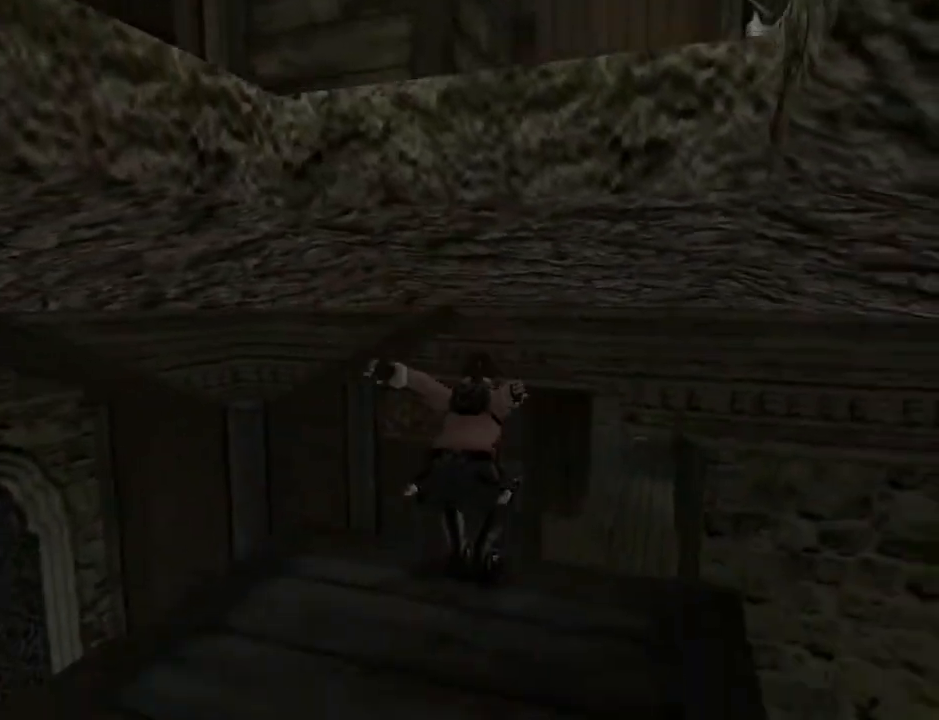
{"buttons": ["CROSS", "DPAD_UP"], "left_stick": "center", "right_stick": "center", "events": [[233, "DPAD_UP", "down"]]}
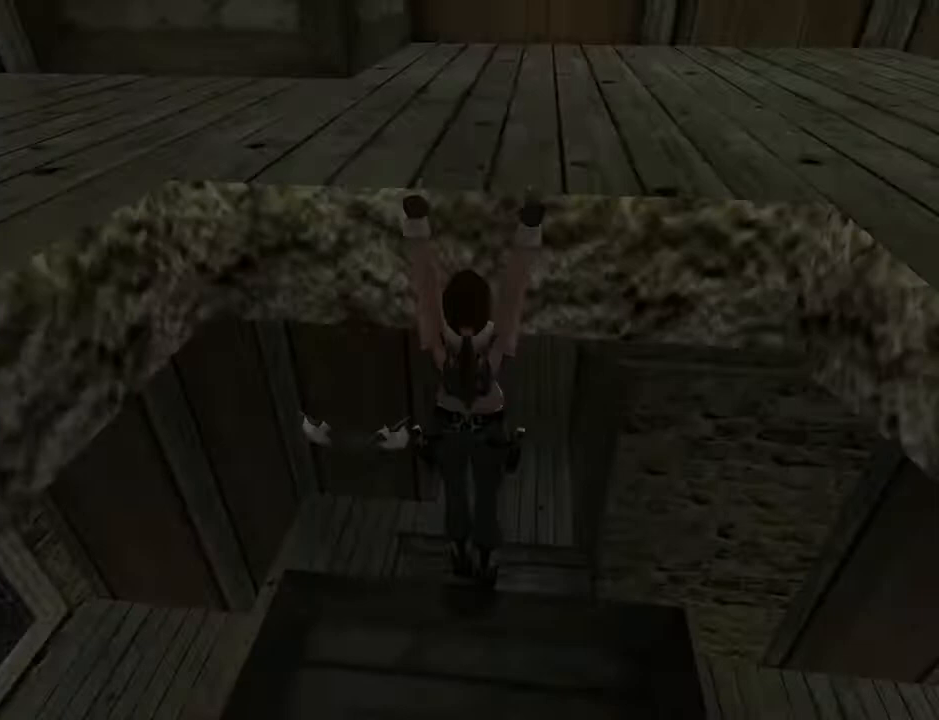
{"buttons": ["CROSS", "DPAD_UP"], "left_stick": "center", "right_stick": "center", "events": []}
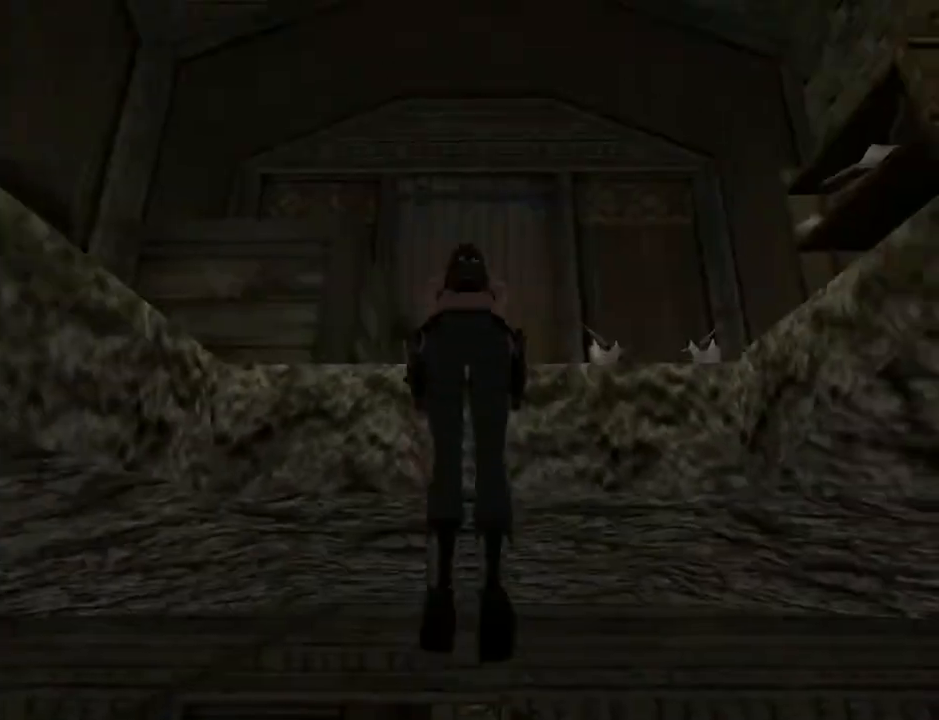
{"buttons": [], "left_stick": "center", "right_stick": "center", "events": [[67, "DPAD_UP", "up"], [333, "CROSS", "up"]]}
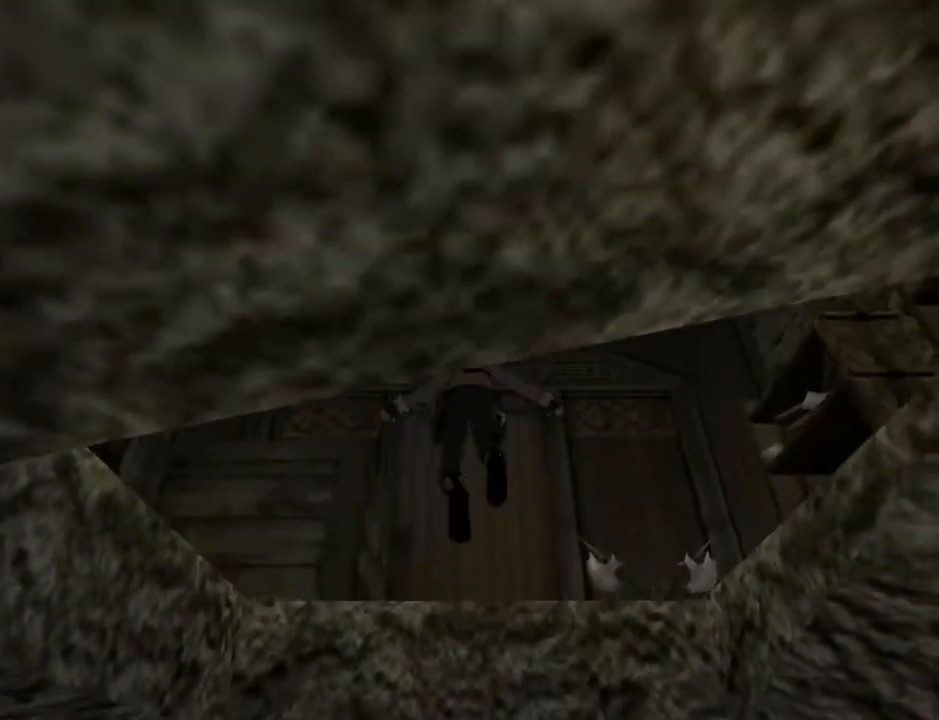
{"buttons": [], "left_stick": "center", "right_stick": "center", "events": []}
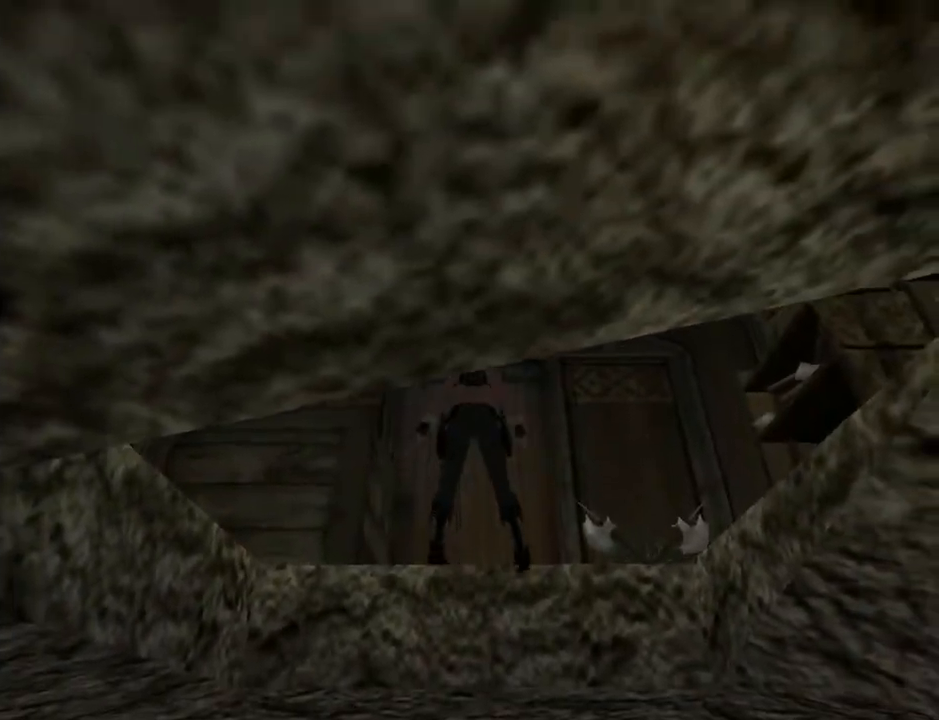
{"buttons": ["DPAD_RIGHT"], "left_stick": "center", "right_stick": "center", "events": [[333, "DPAD_RIGHT", "down"]]}
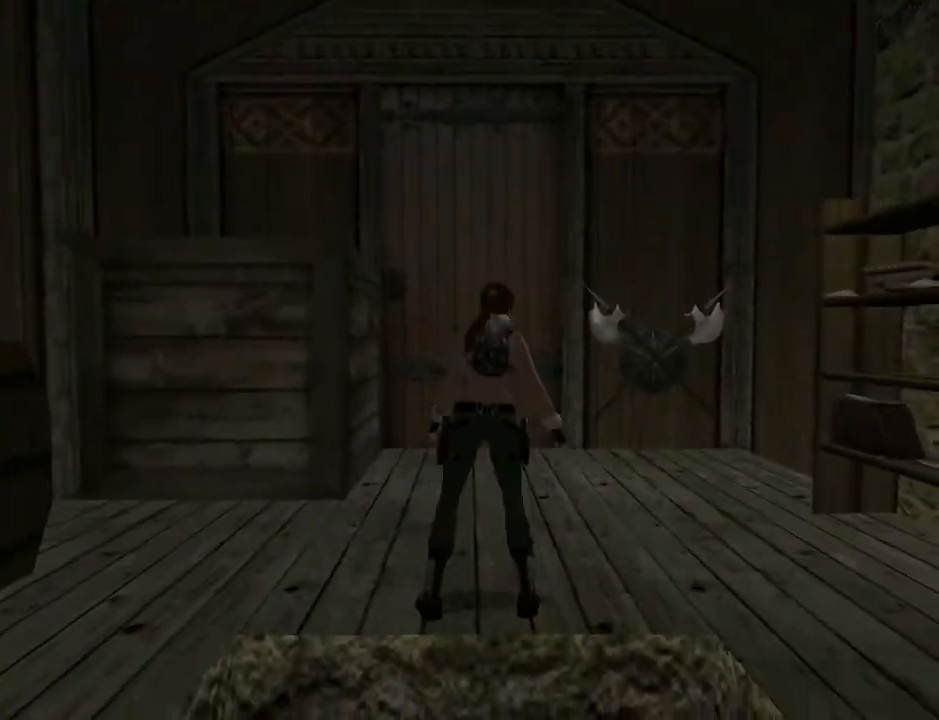
{"buttons": ["DPAD_RIGHT"], "left_stick": "center", "right_stick": "center", "events": []}
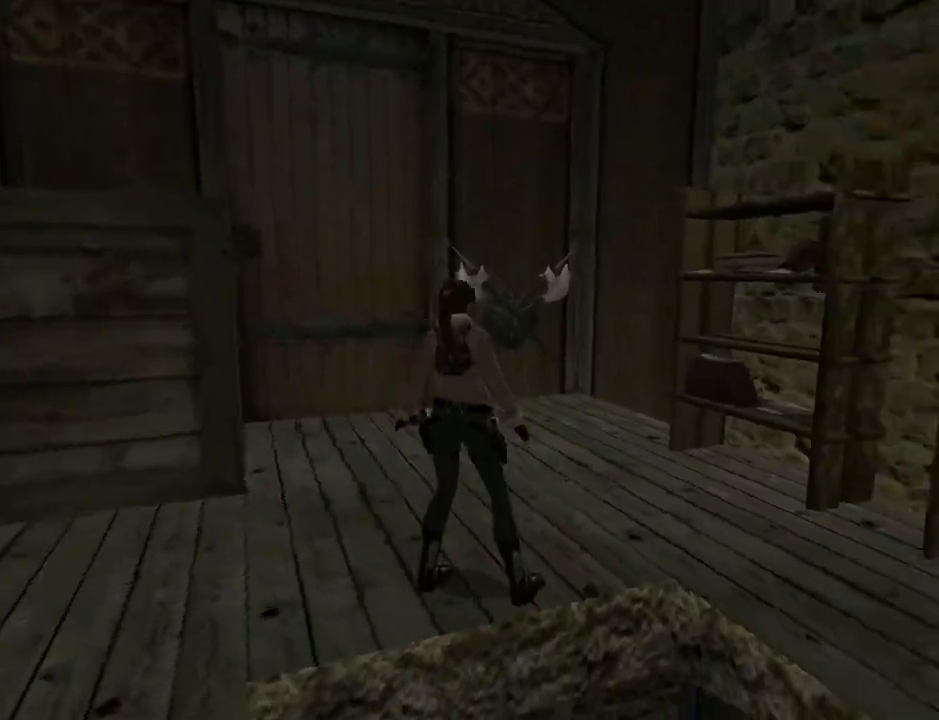
{"buttons": ["DPAD_RIGHT"], "left_stick": "center", "right_stick": "center", "events": []}
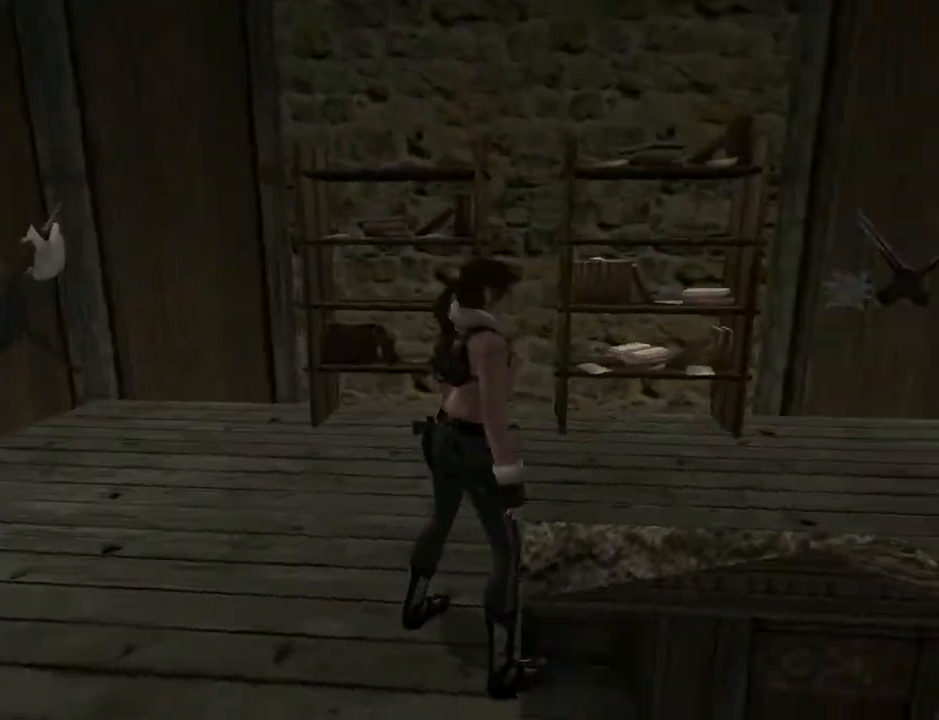
{"buttons": ["L2"], "left_stick": "center", "right_stick": "center", "events": [[233, "DPAD_RIGHT", "up"], [267, "L2", "down"]]}
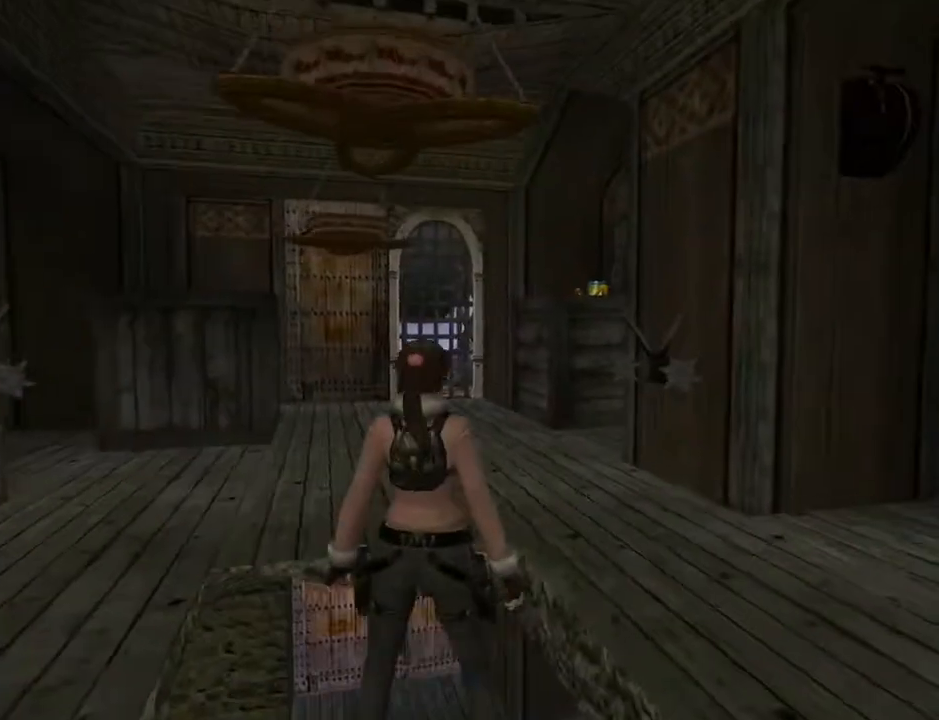
{"buttons": ["L2", "DPAD_RIGHT"], "left_stick": "center", "right_stick": "center", "events": [[433, "DPAD_RIGHT", "down"]]}
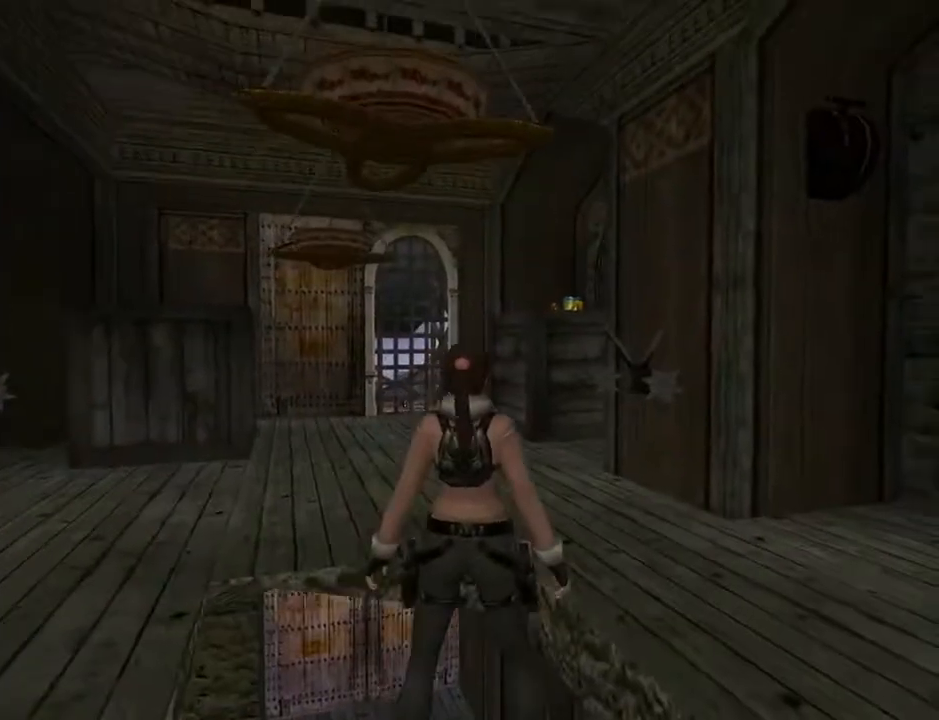
{"buttons": ["L2"], "left_stick": "center", "right_stick": "center", "events": [[233, "DPAD_RIGHT", "up"]]}
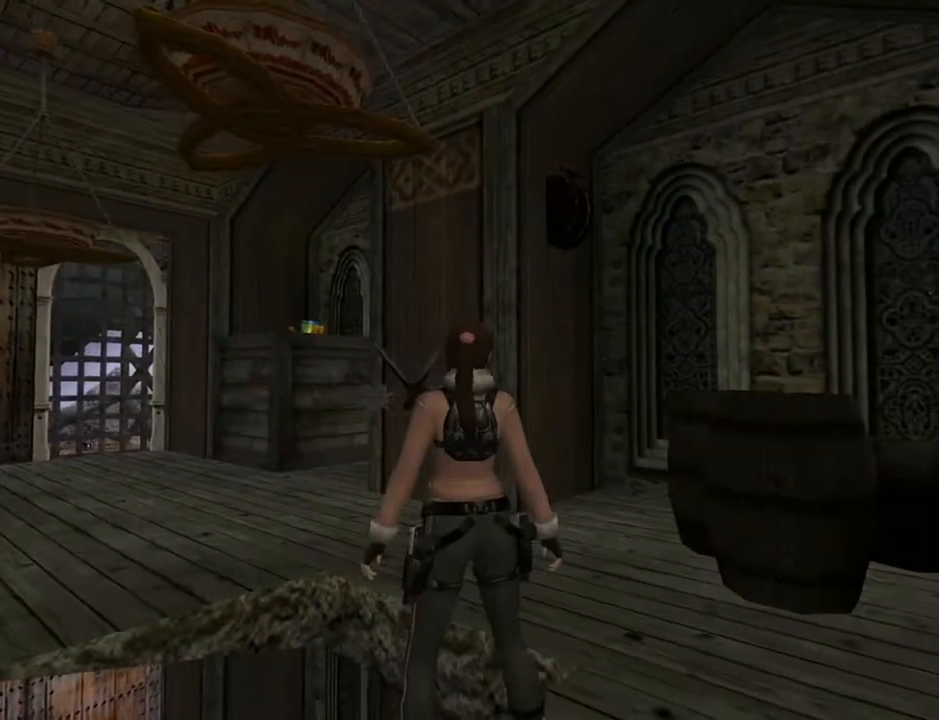
{"buttons": [], "left_stick": "center", "right_stick": "center", "events": [[300, "L2", "up"]]}
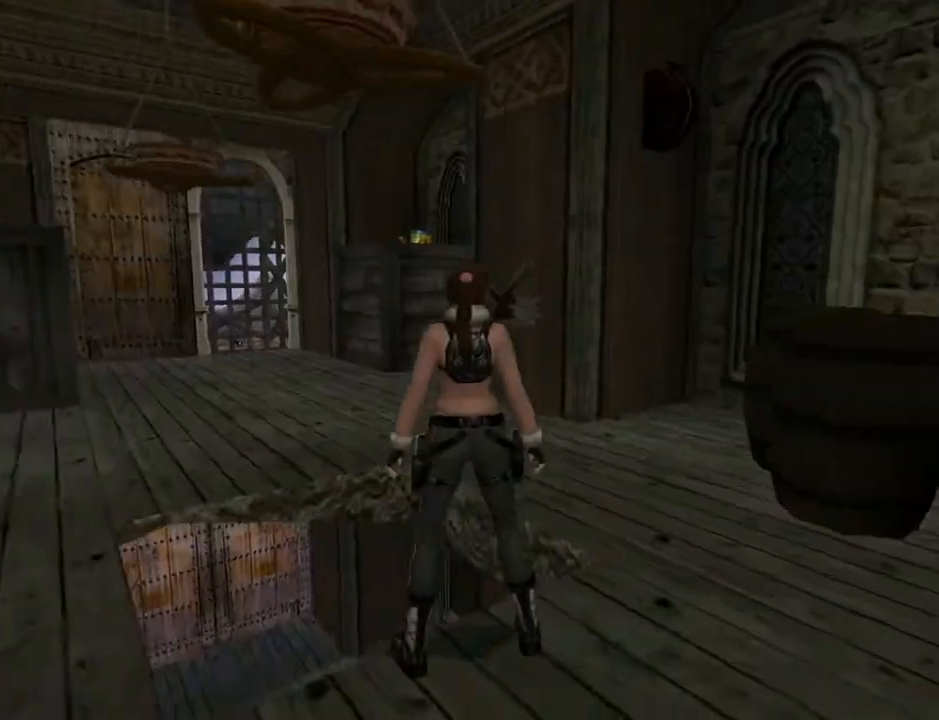
{"buttons": ["DPAD_DOWN"], "left_stick": "center", "right_stick": "center", "events": [[67, "DPAD_RIGHT", "down"], [233, "DPAD_RIGHT", "up"], [433, "DPAD_DOWN", "down"]]}
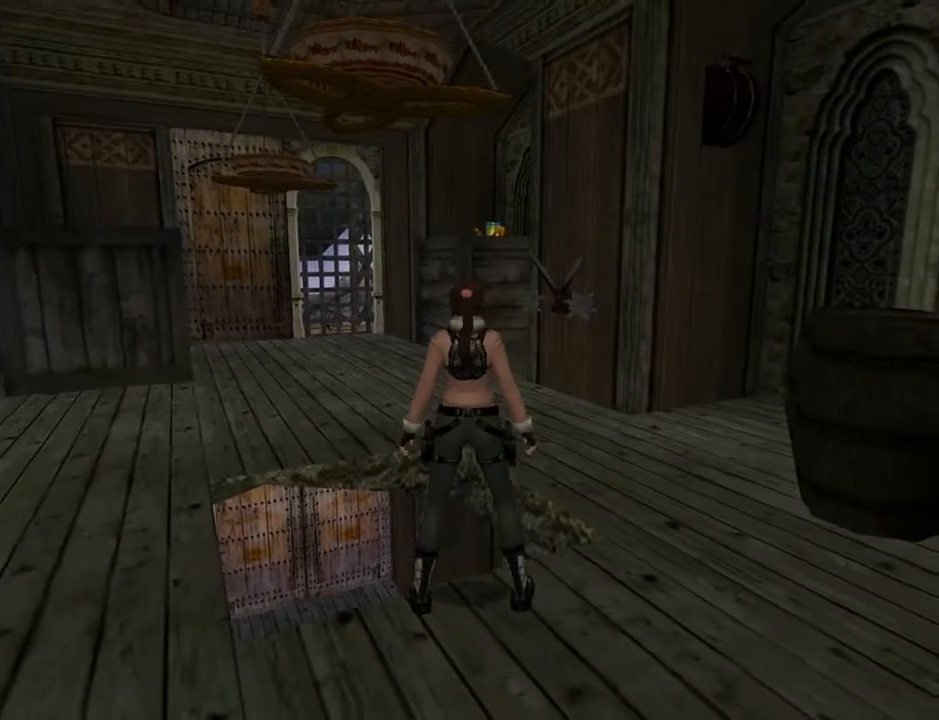
{"buttons": ["DPAD_UP", "DPAD_LEFT"], "left_stick": "center", "right_stick": "center", "events": [[200, "DPAD_DOWN", "up"], [200, "DPAD_LEFT", "down"], [467, "DPAD_UP", "down"]]}
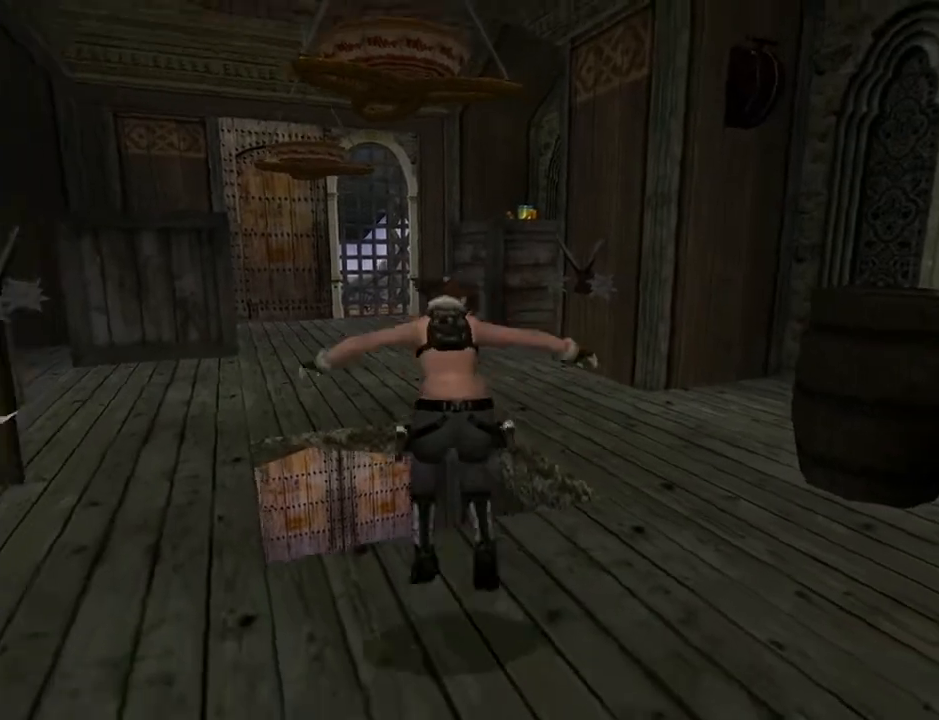
{"buttons": ["DPAD_UP"], "left_stick": "center", "right_stick": "center", "events": [[433, "DPAD_LEFT", "up"]]}
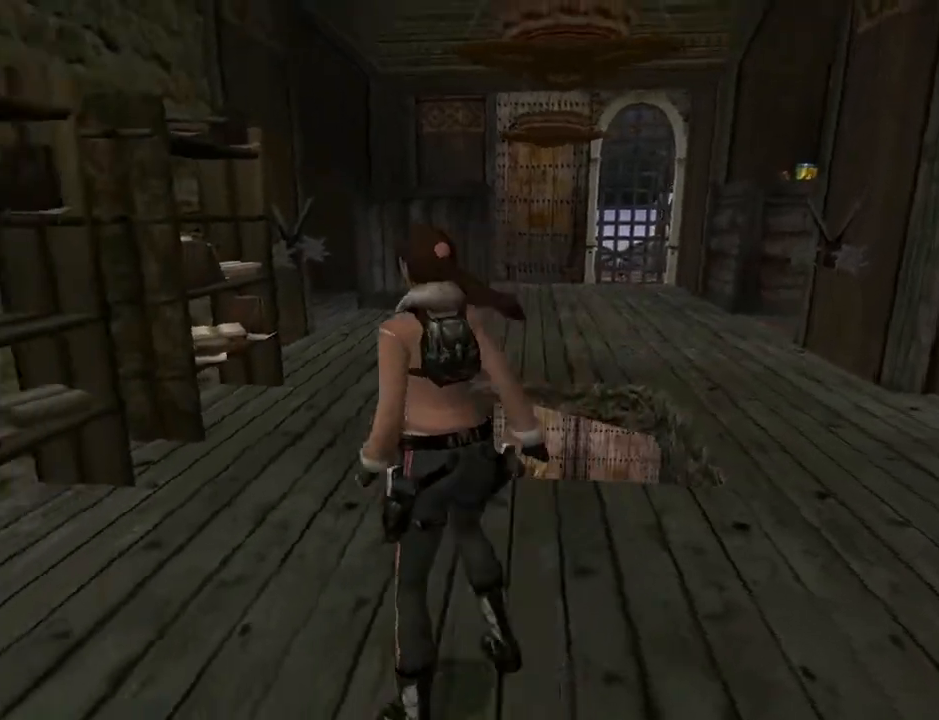
{"buttons": ["DPAD_UP", "DPAD_RIGHT"], "left_stick": "center", "right_stick": "center", "events": [[400, "DPAD_RIGHT", "down"]]}